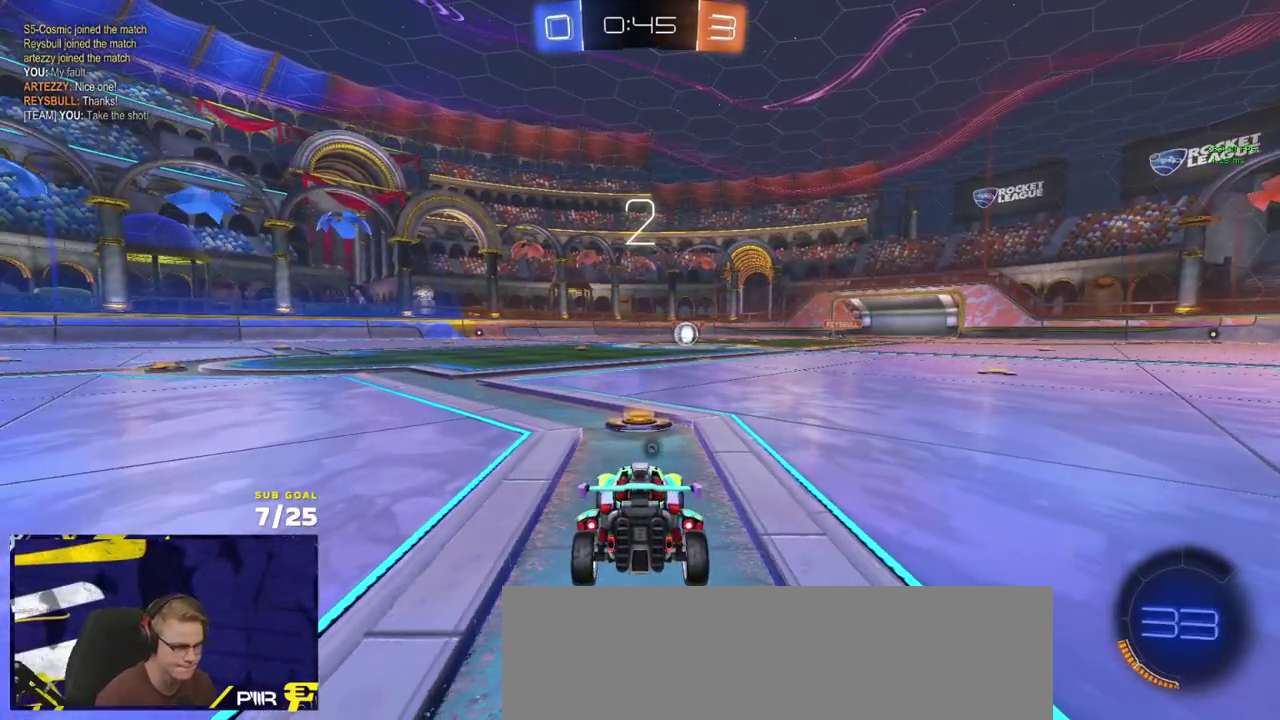
Gameplay with a controller (Xbox layout); each line is a JSON object with the inputs held at the frame after it. "events" lists button and stick changes between this image and that frame as [ms after this image, input, new state], when the widget could be followed in between.
{"buttons": ["R1", "R2"], "left_stick": "up", "right_stick": "center", "events": [[83, "Y", "down"], [167, "Y", "up"], [233, "R1", "down"], [383, "Y", "down"], [467, "Y", "up"]]}
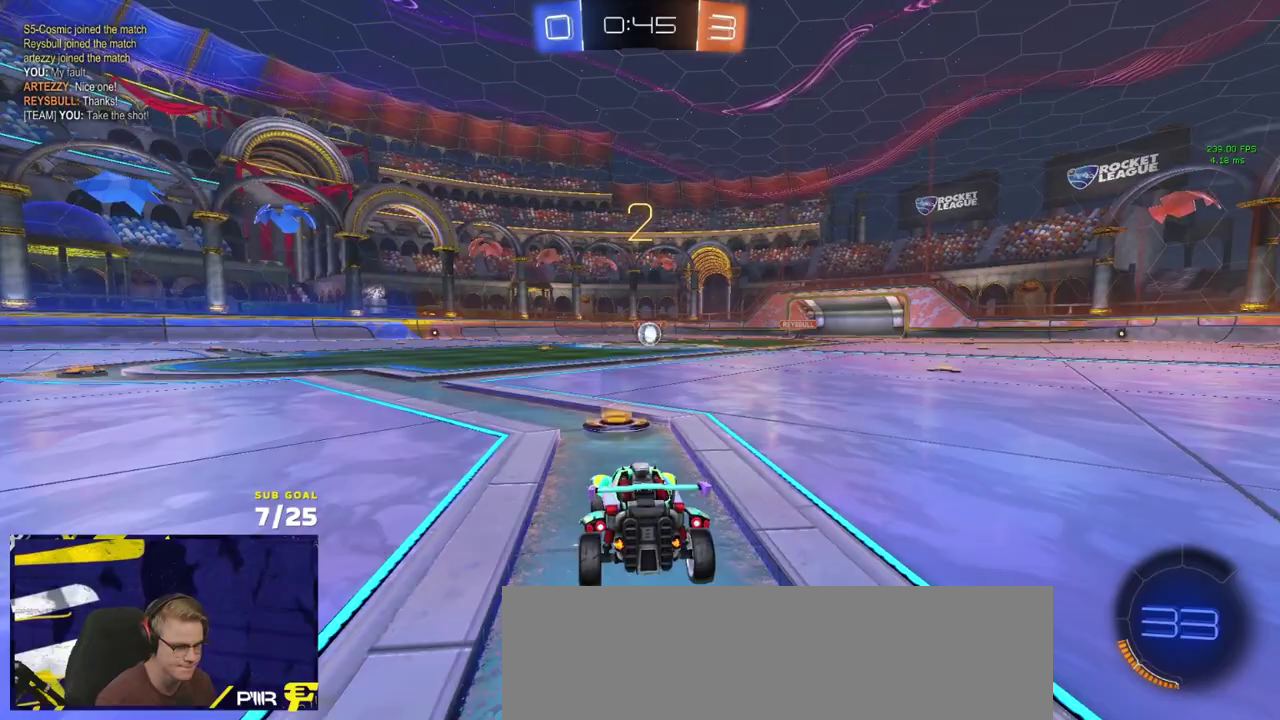
{"buttons": ["R1", "R2"], "left_stick": "up", "right_stick": "center", "events": [[400, "Y", "down"], [467, "Y", "up"]]}
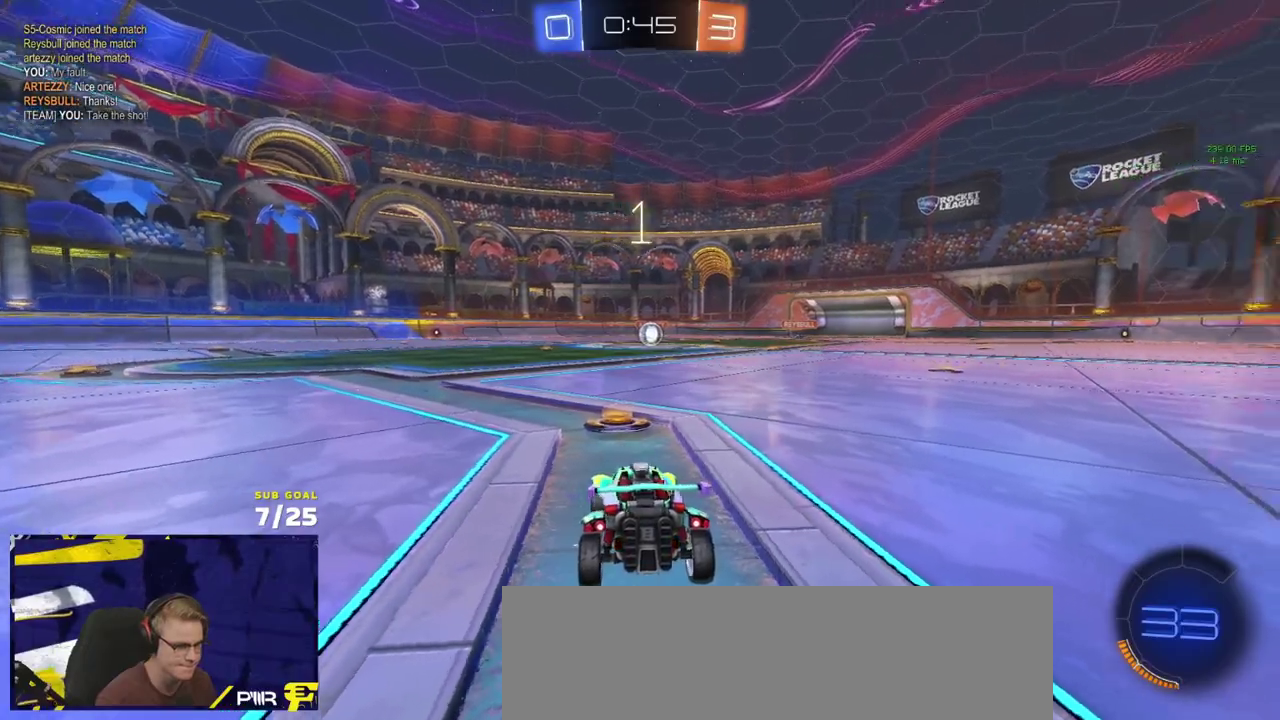
{"buttons": ["R1", "R2"], "left_stick": "up-right", "right_stick": "center", "events": [[400, "left_stick", "up-right"]]}
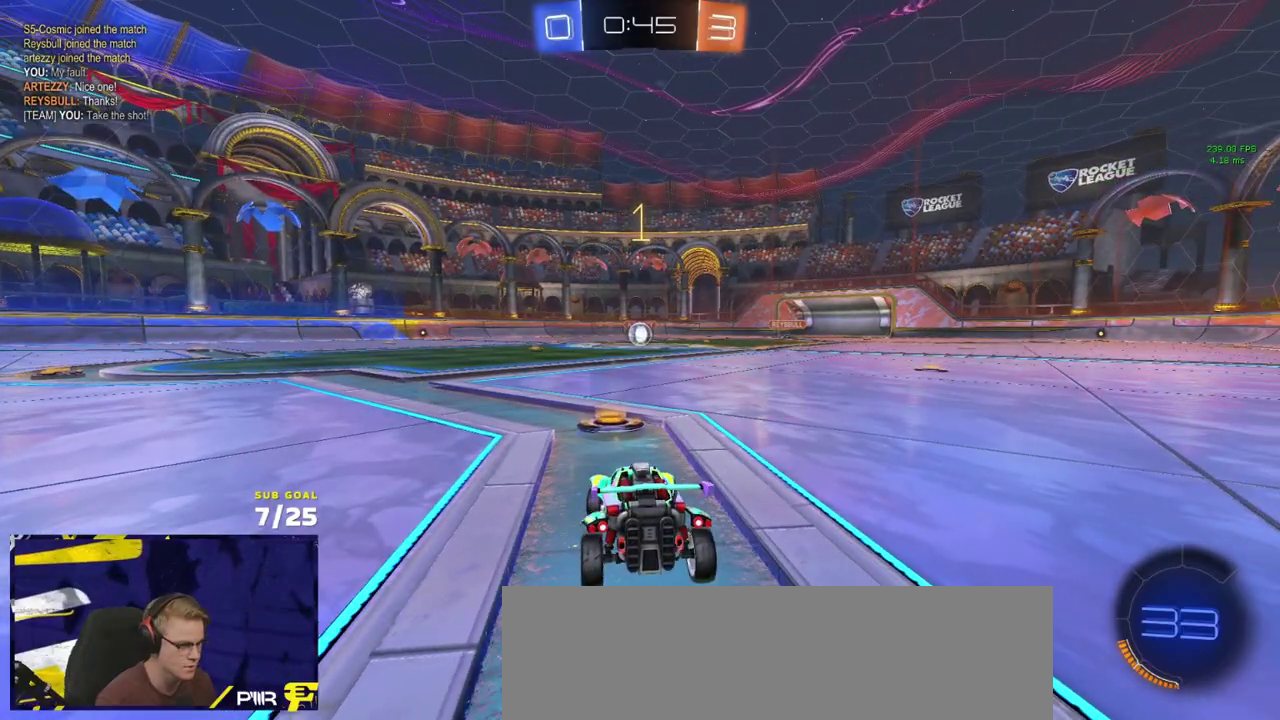
{"buttons": ["R1", "R2"], "left_stick": "center", "right_stick": "center", "events": [[267, "left_stick", "center"]]}
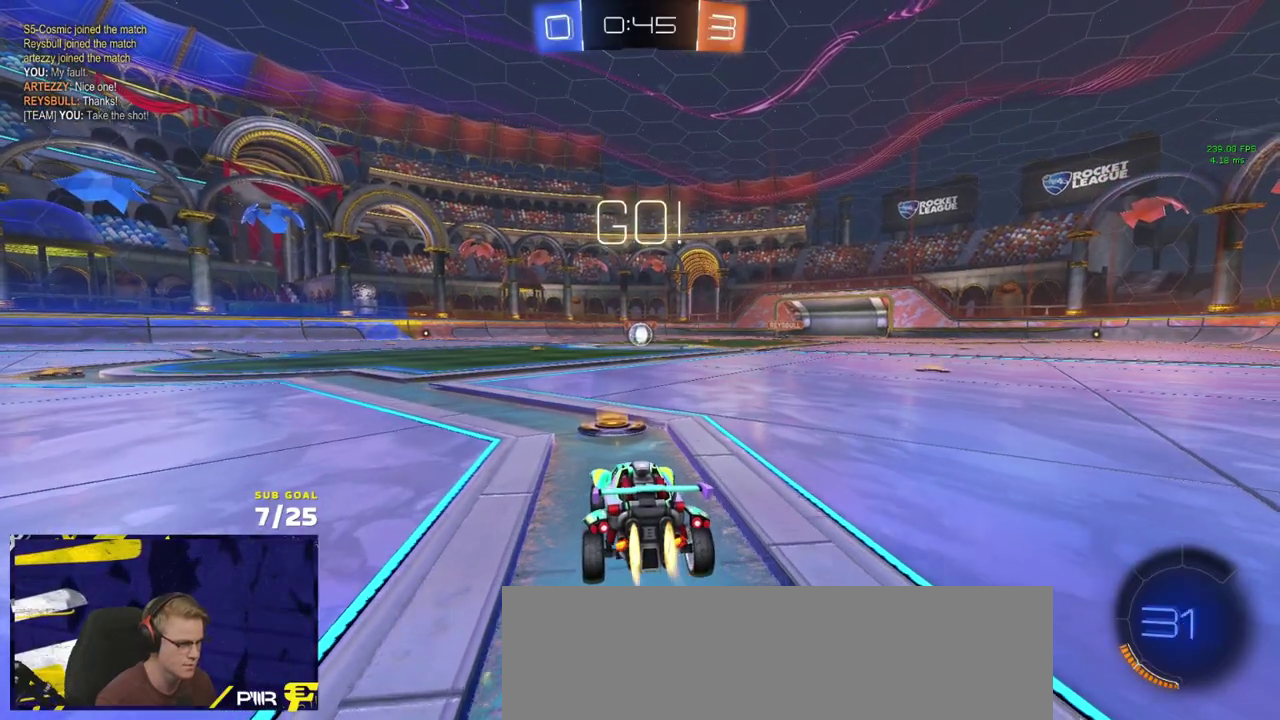
{"buttons": ["A", "R1", "R2", "L3"], "left_stick": "down", "right_stick": "center"}
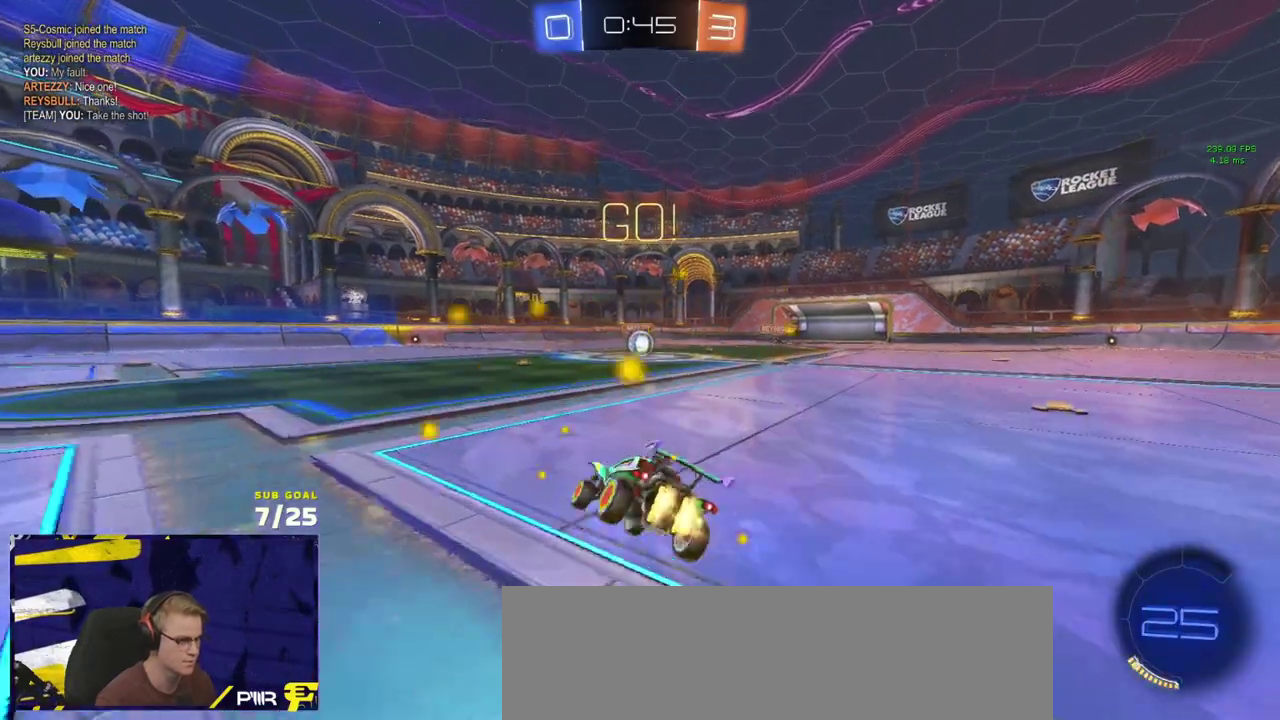
{"buttons": ["R2", "L3"], "left_stick": "down-right", "right_stick": "center", "events": [[33, "A", "up"], [183, "R1", "up"], [183, "R2", "up"], [350, "R2", "down"], [350, "left_stick", "down-right"]]}
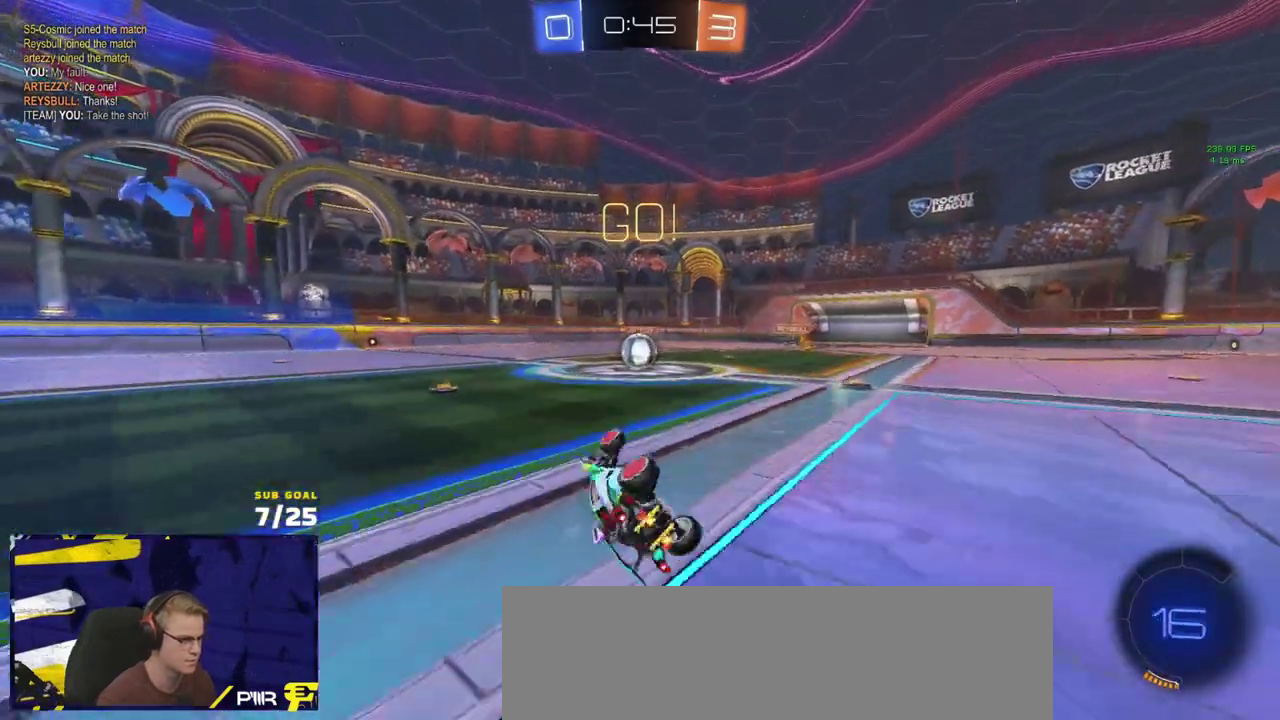
{"buttons": ["Y", "R1", "R2"], "left_stick": "right", "right_stick": "center"}
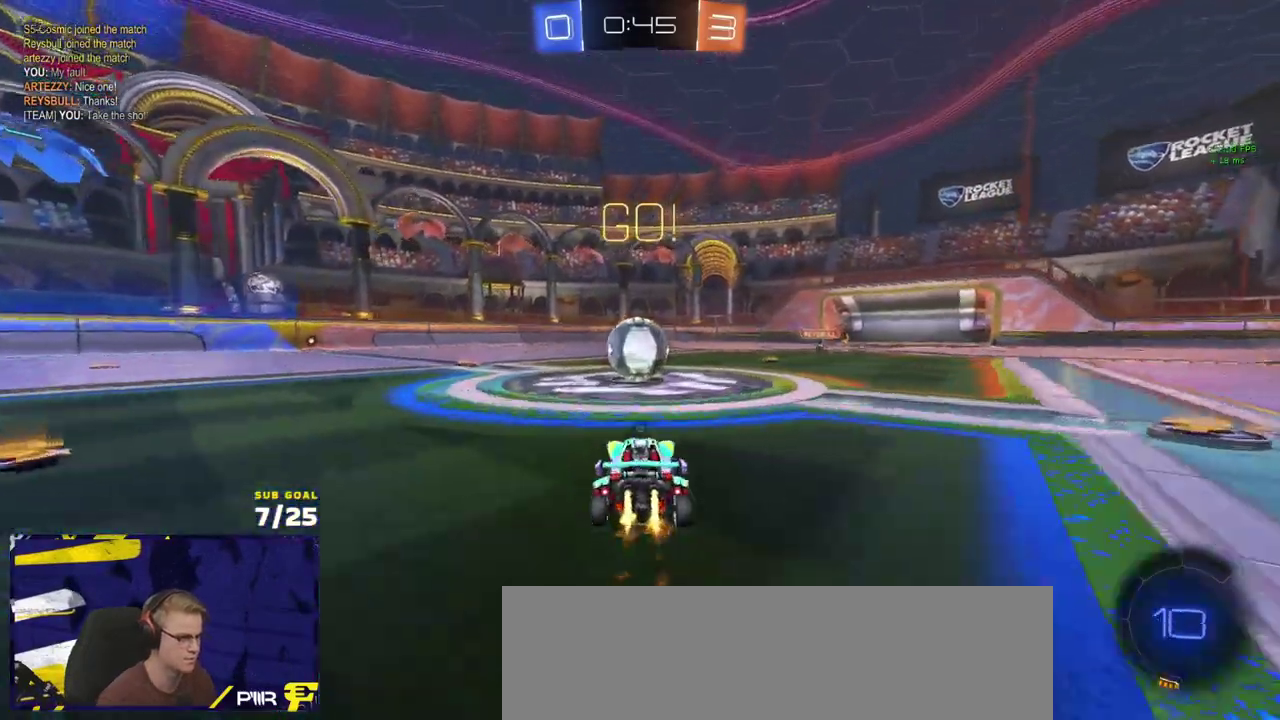
{"buttons": ["R2"], "left_stick": "right", "right_stick": "center", "events": [[83, "Y", "up"], [217, "left_stick", "up"], [267, "left_stick", "center"], [317, "left_stick", "down-left"], [367, "left_stick", "center"], [400, "R1", "up"], [433, "left_stick", "right"]]}
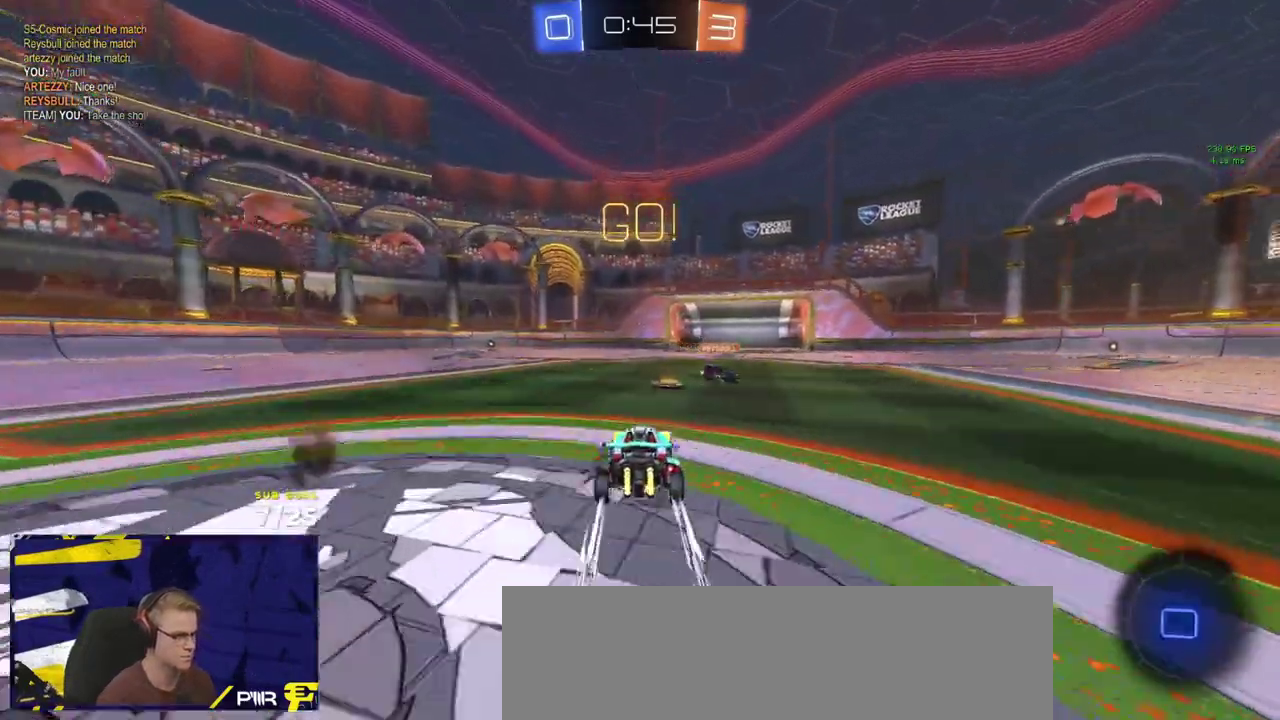
{"buttons": ["Y", "R2", "L3"], "left_stick": "down-right", "right_stick": "center"}
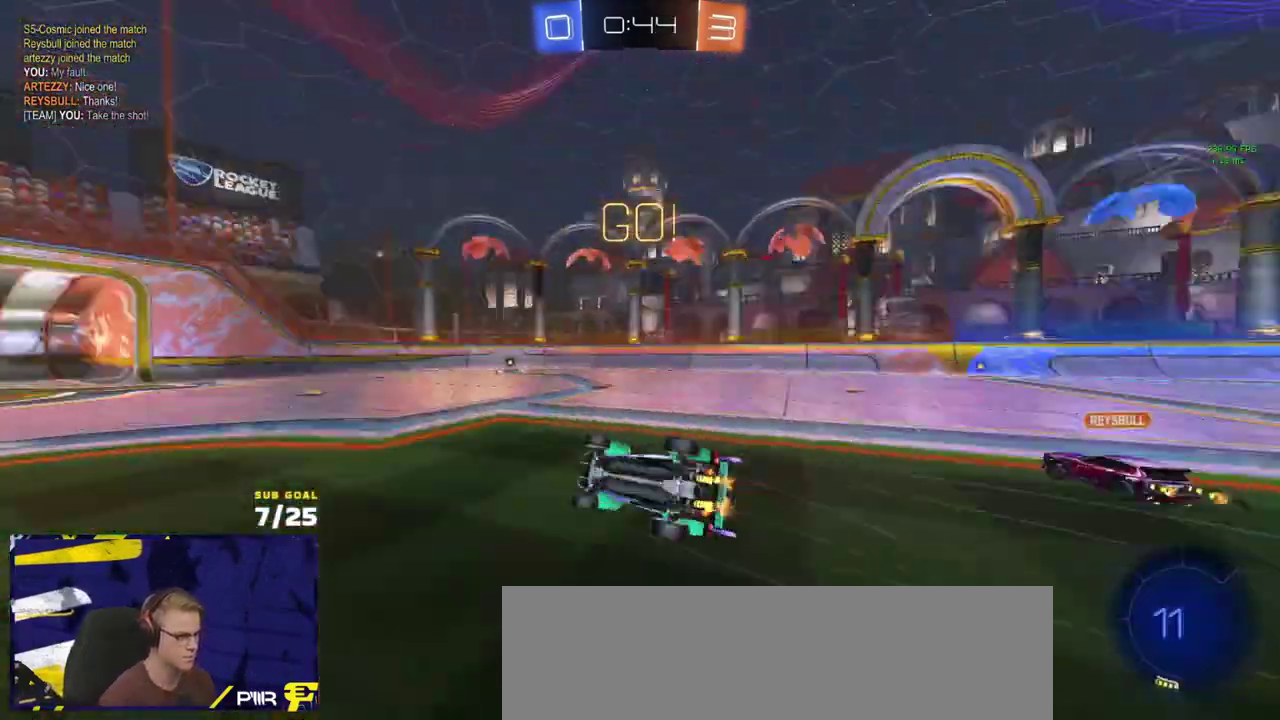
{"buttons": ["R2"], "left_stick": "center", "right_stick": "center"}
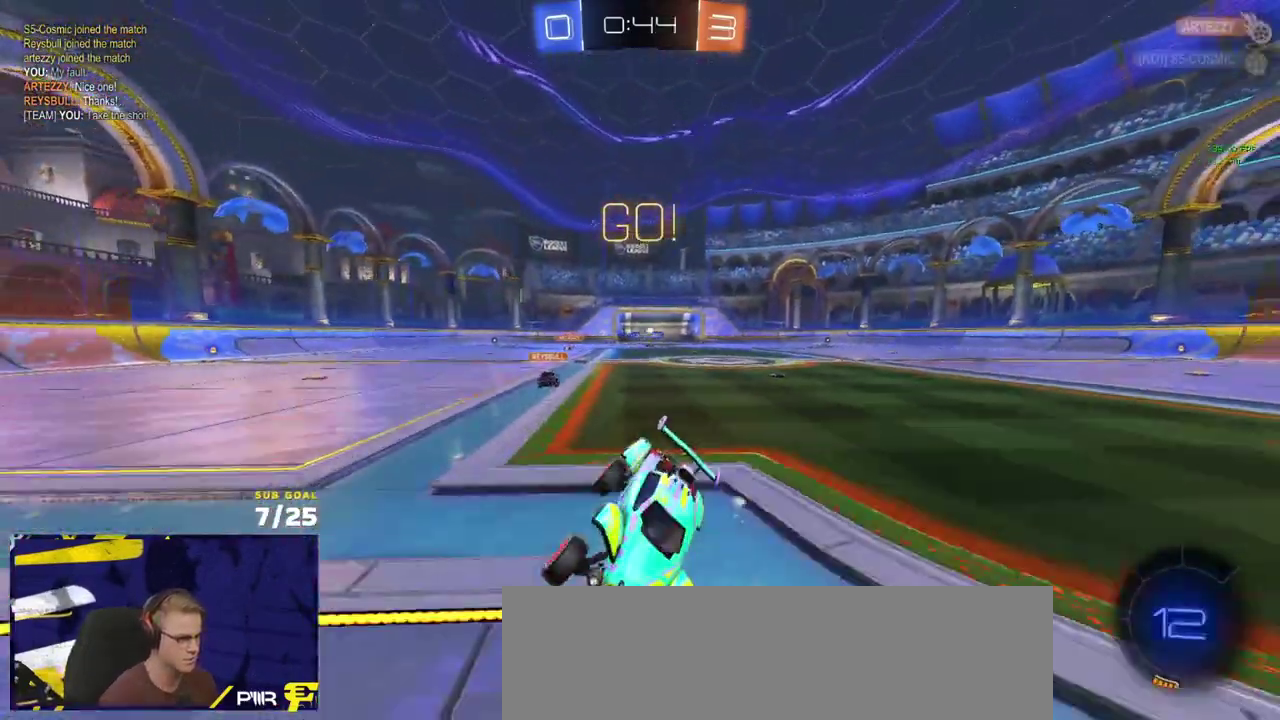
{"buttons": ["X", "R2"], "left_stick": "up-left", "right_stick": "center", "events": [[17, "left_stick", "up-left"], [100, "left_stick", "up"], [200, "left_stick", "left"], [500, "X", "down"], [500, "left_stick", "up-left"]]}
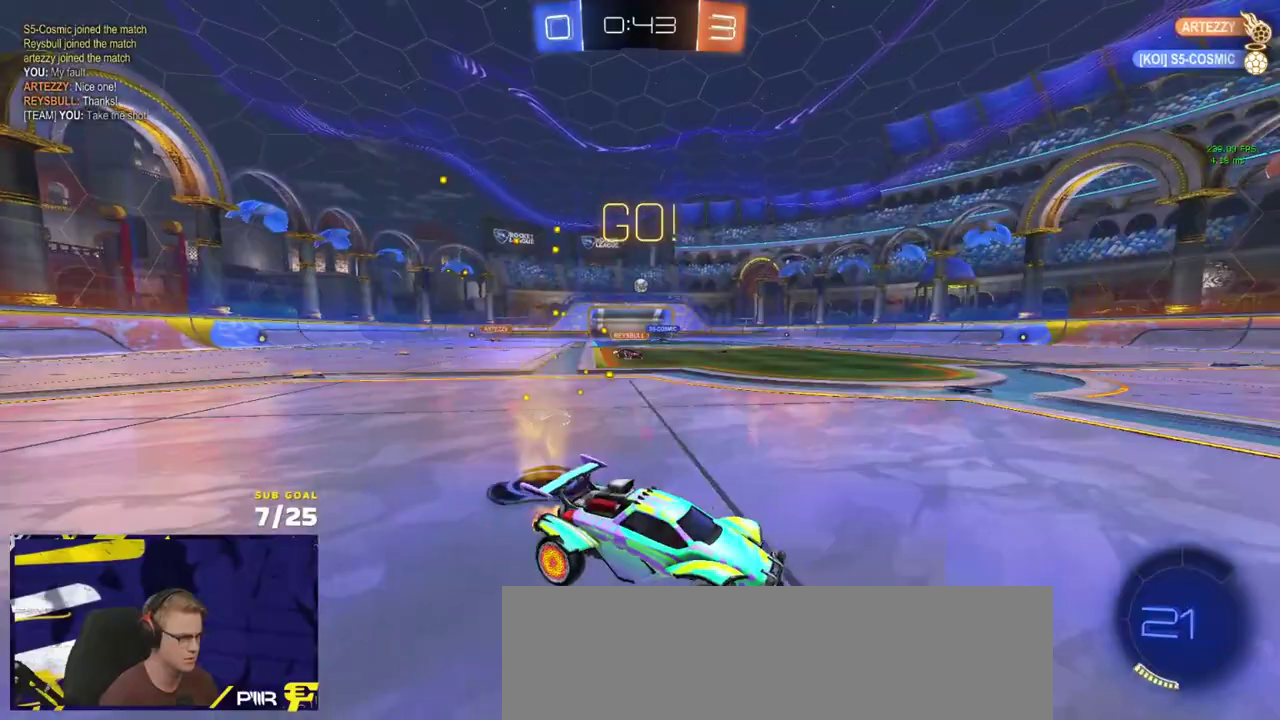
{"buttons": ["R2"], "left_stick": "left", "right_stick": "center", "events": [[133, "X", "up"], [350, "left_stick", "left"]]}
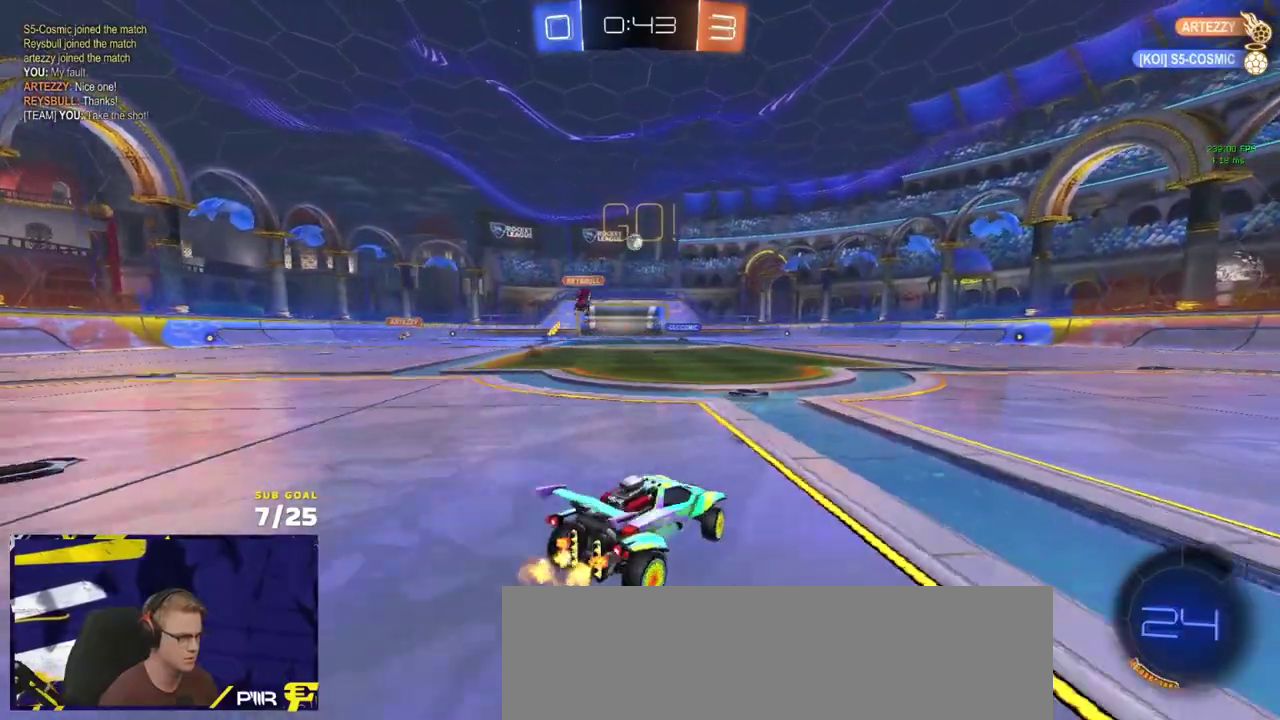
{"buttons": ["R2"], "left_stick": "center", "right_stick": "center", "events": [[150, "left_stick", "center"]]}
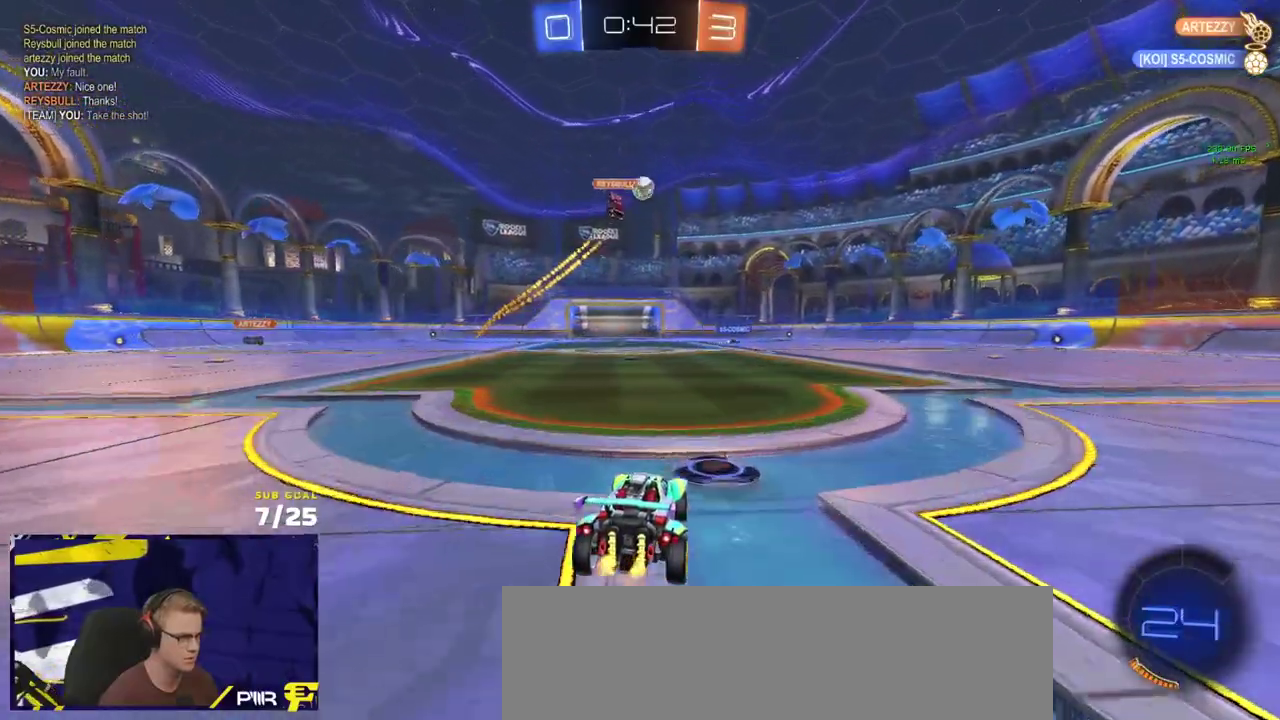
{"buttons": ["L1", "R2"], "left_stick": "left", "right_stick": "center", "events": [[67, "A", "down"], [83, "left_stick", "up-left"], [117, "A", "up"], [117, "L1", "down"], [167, "A", "down"], [217, "left_stick", "down"], [233, "A", "up"], [400, "left_stick", "down-left"], [450, "left_stick", "left"]]}
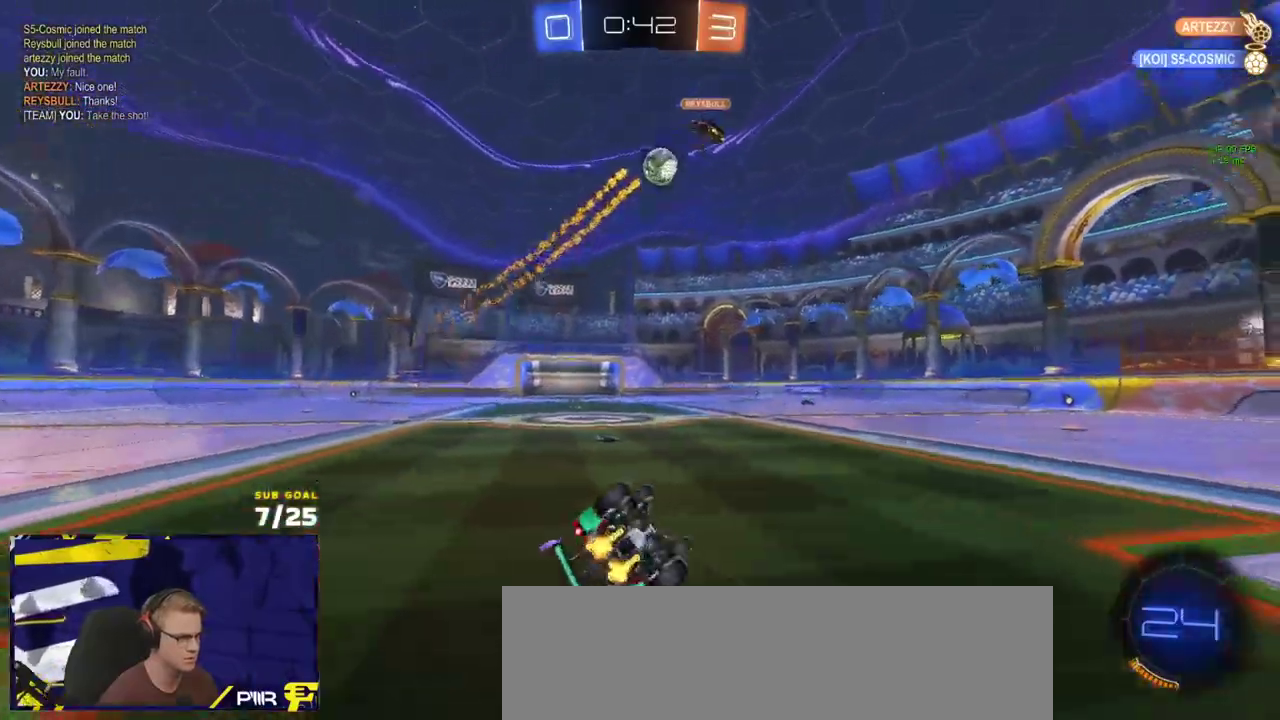
{"buttons": ["L1", "R2"], "left_stick": "down-left", "right_stick": "center", "events": [[50, "left_stick", "down-left"]]}
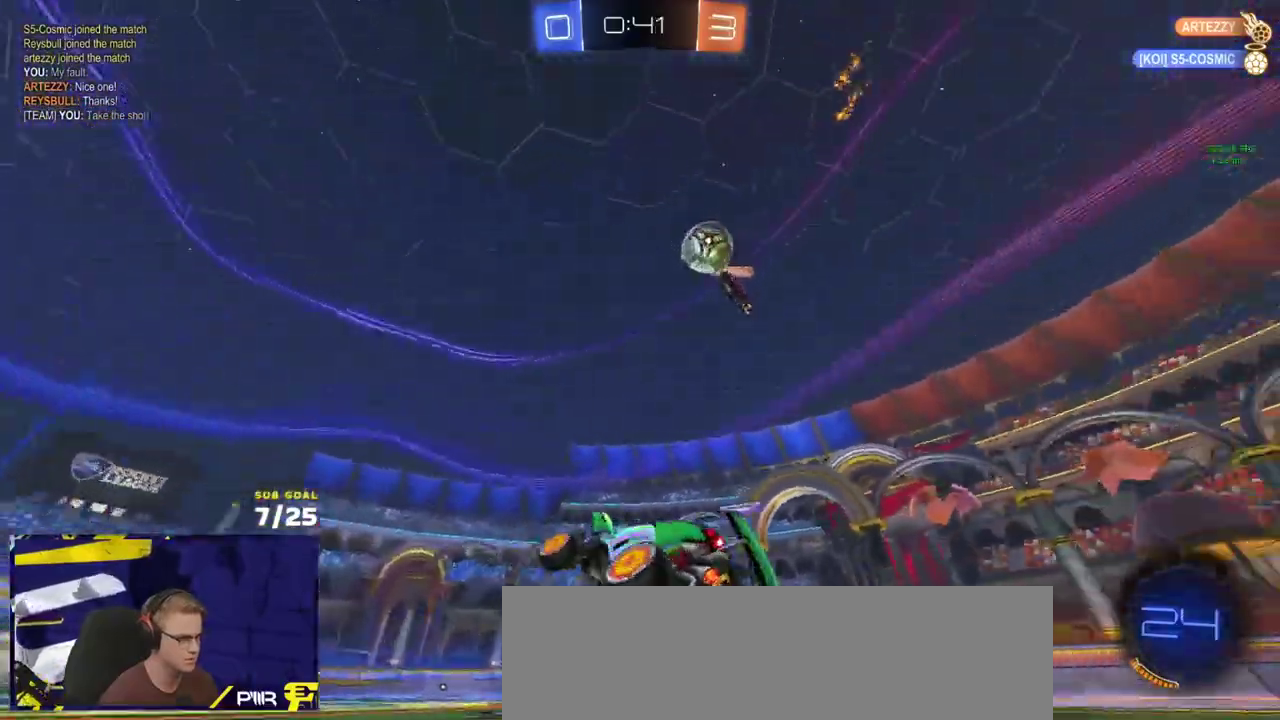
{"buttons": ["X", "Y", "L1", "R2"], "left_stick": "left", "right_stick": "center"}
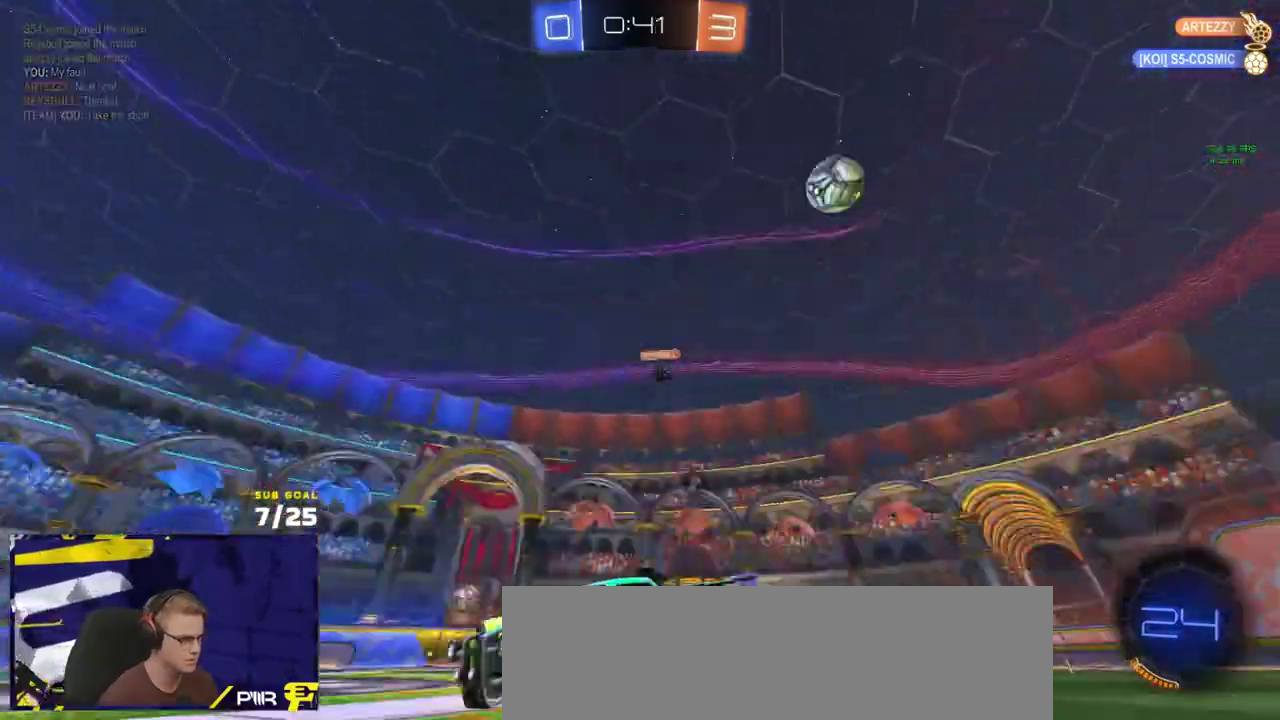
{"buttons": ["R2"], "left_stick": "left", "right_stick": "center", "events": [[17, "L1", "up"], [150, "X", "up"], [150, "Y", "up"]]}
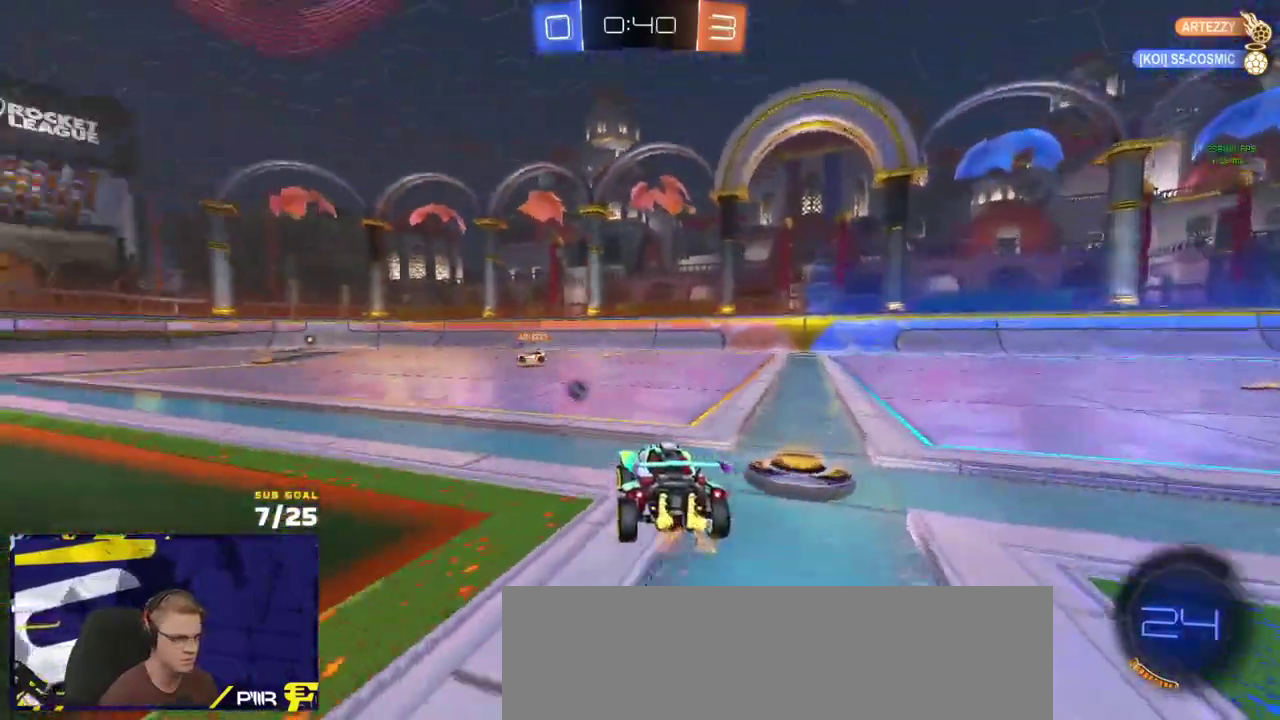
{"buttons": ["A", "R1"], "left_stick": "down-right", "right_stick": "center", "events": [[50, "X", "down"], [117, "X", "up"], [167, "left_stick", "down-left"], [200, "R1", "down"], [217, "left_stick", "left"], [433, "left_stick", "down-left"], [483, "A", "down"], [483, "left_stick", "down-right"], [500, "R2", "up"]]}
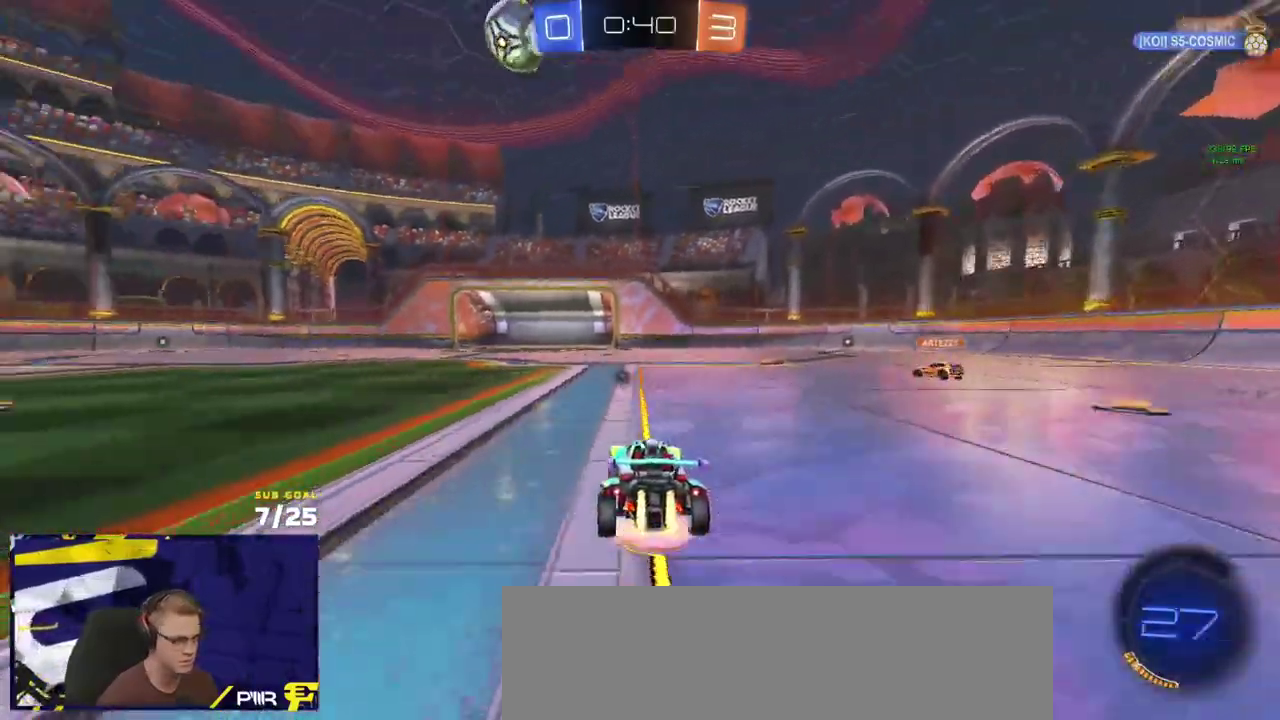
{"buttons": ["R1"], "left_stick": "center", "right_stick": "center", "events": [[150, "A", "up"], [150, "R1", "up"], [233, "left_stick", "down"], [283, "R1", "down"], [300, "R2", "down"], [350, "R2", "up"], [383, "left_stick", "left"], [433, "left_stick", "center"]]}
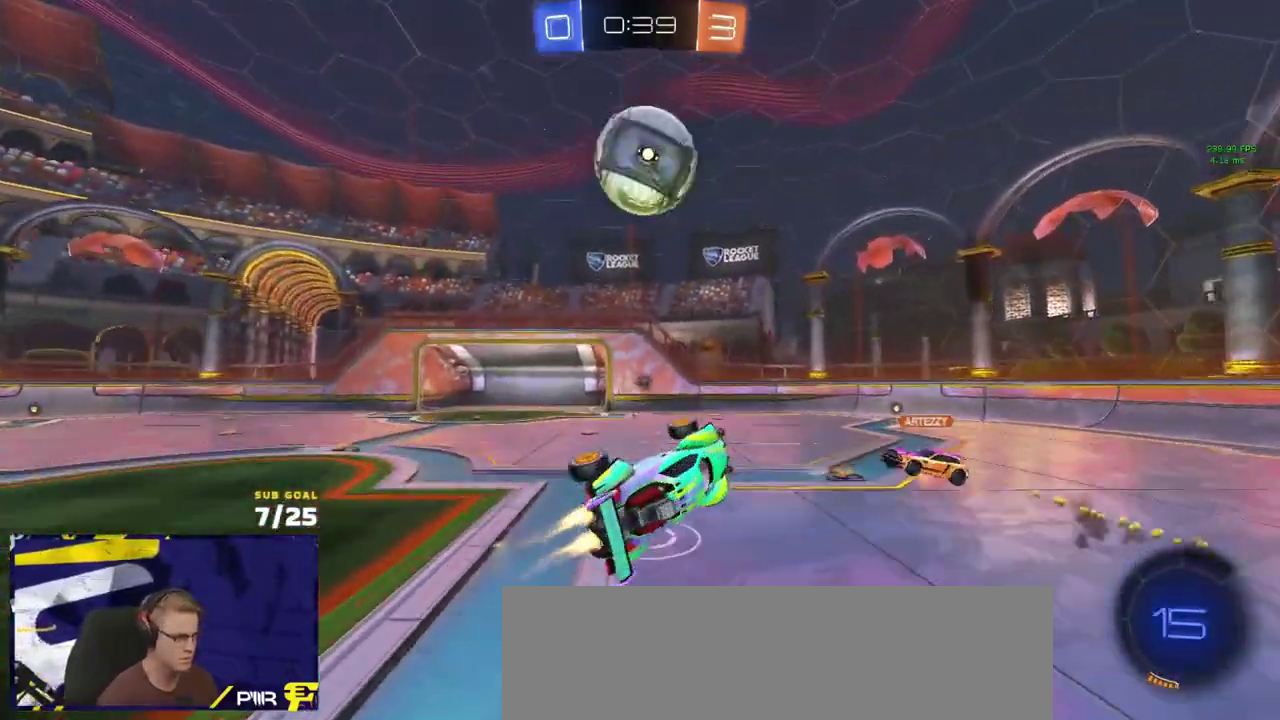
{"buttons": ["R2"], "left_stick": "down", "right_stick": "center", "events": [[50, "L1", "down"], [50, "left_stick", "up-left"], [117, "left_stick", "up"], [217, "A", "down"], [217, "R2", "down"], [267, "R2", "up"], [283, "left_stick", "down"], [300, "L1", "up"], [350, "A", "up"], [350, "R2", "down"], [400, "R1", "up"]]}
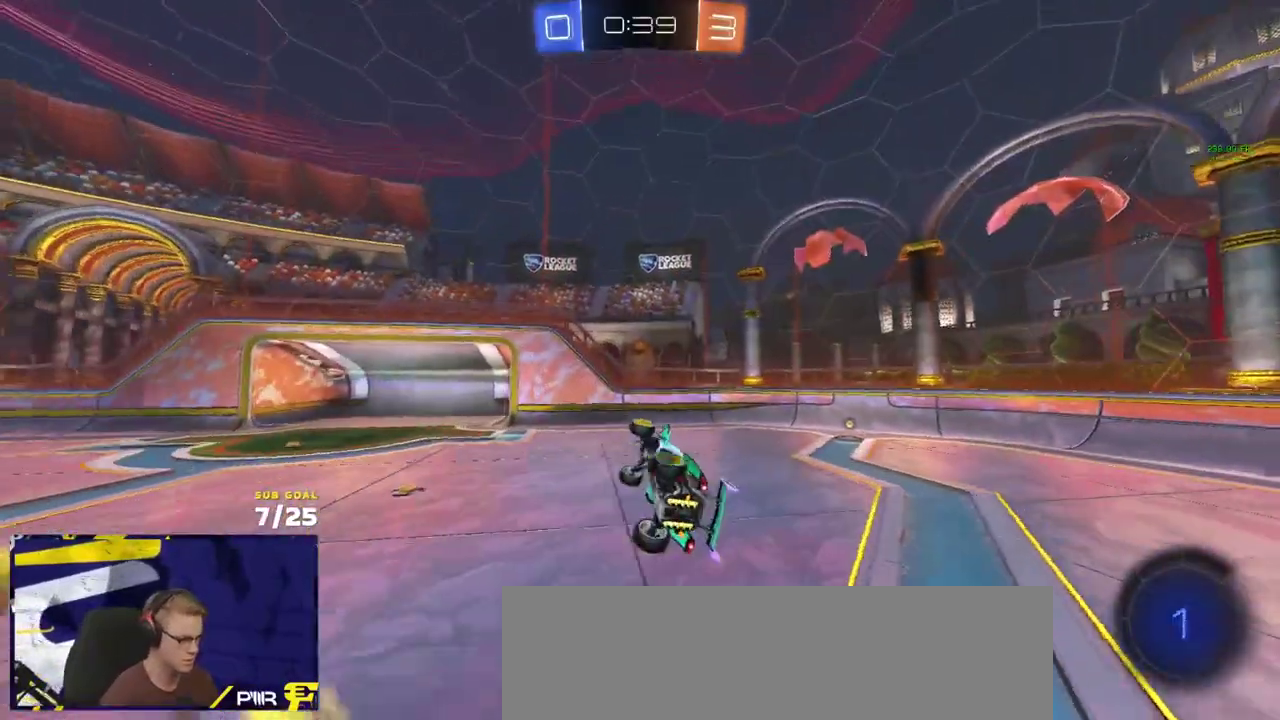
{"buttons": ["L3"], "left_stick": "up-left", "right_stick": "center"}